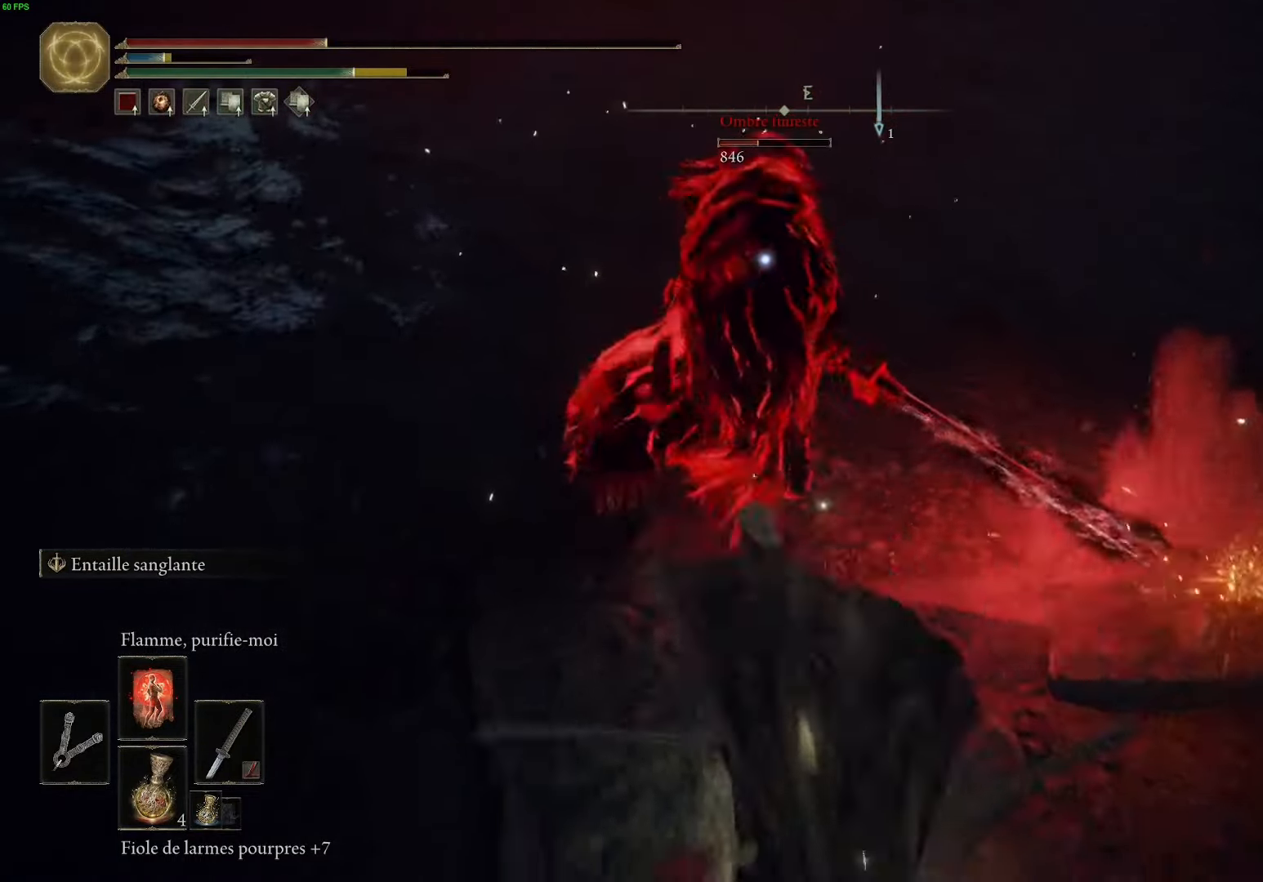
Gameplay with a controller (Xbox layout); each line is a JSON object with the inputs held at the frame after it. "events" lists button and stick changes between this image and that frame as [ms after this image, input, new state], when the widget could be followed in between.
{"buttons": ["B"], "left_stick": "down", "right_stick": "center", "events": [[250, "B", "down"], [367, "B", "up"], [417, "B", "down"]]}
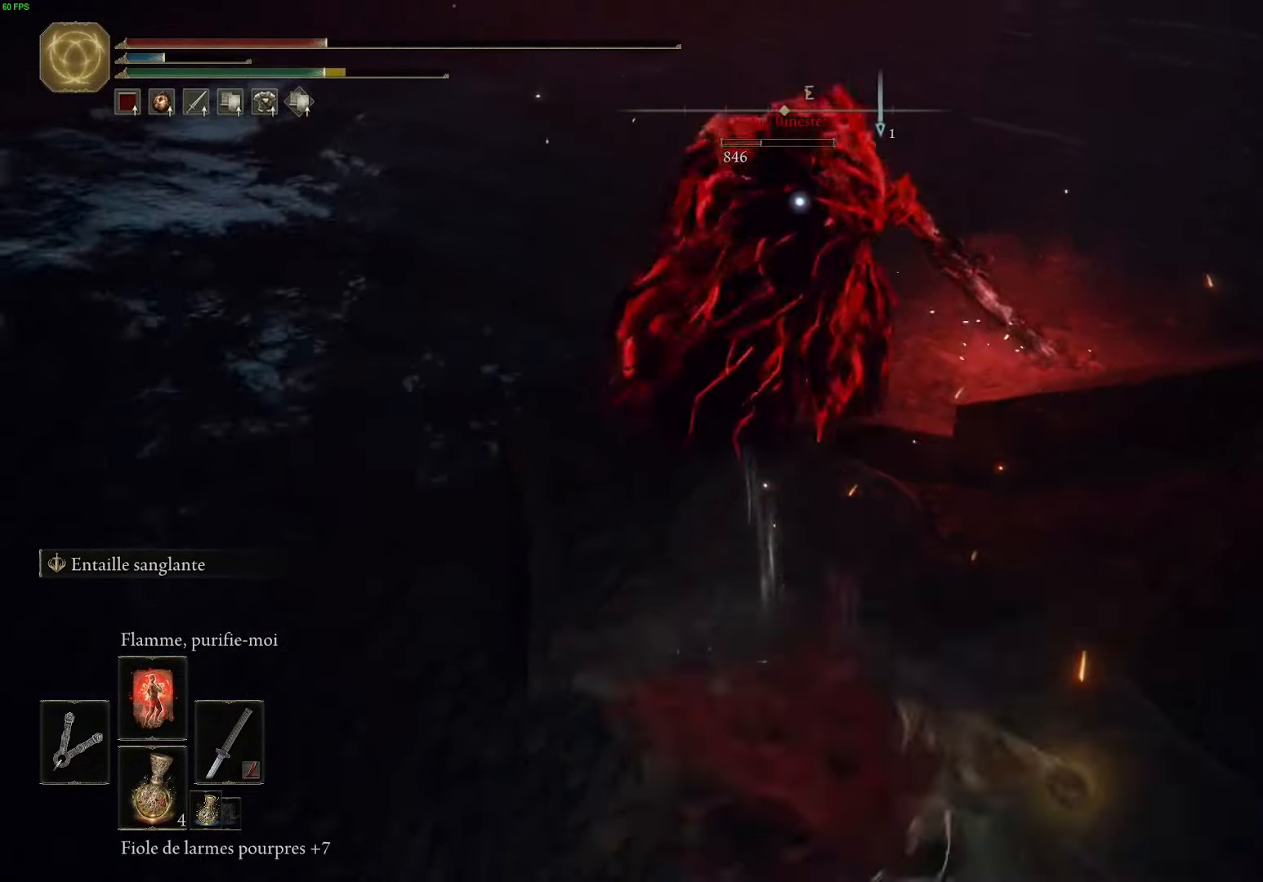
{"buttons": [], "left_stick": "center", "right_stick": "center", "events": [[33, "B", "up"], [300, "left_stick", "center"]]}
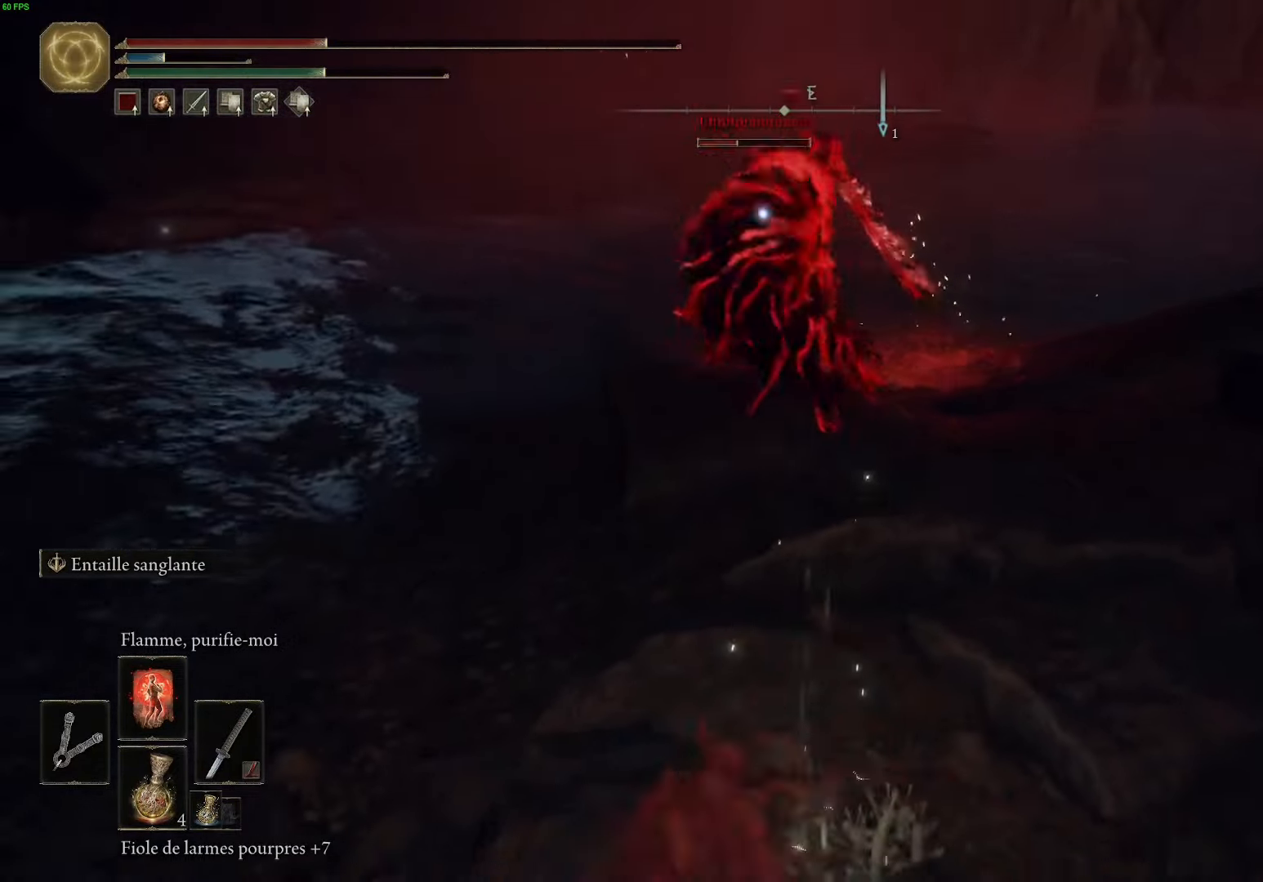
{"buttons": ["L2"], "left_stick": "center", "right_stick": "center", "events": [[100, "L2", "down"]]}
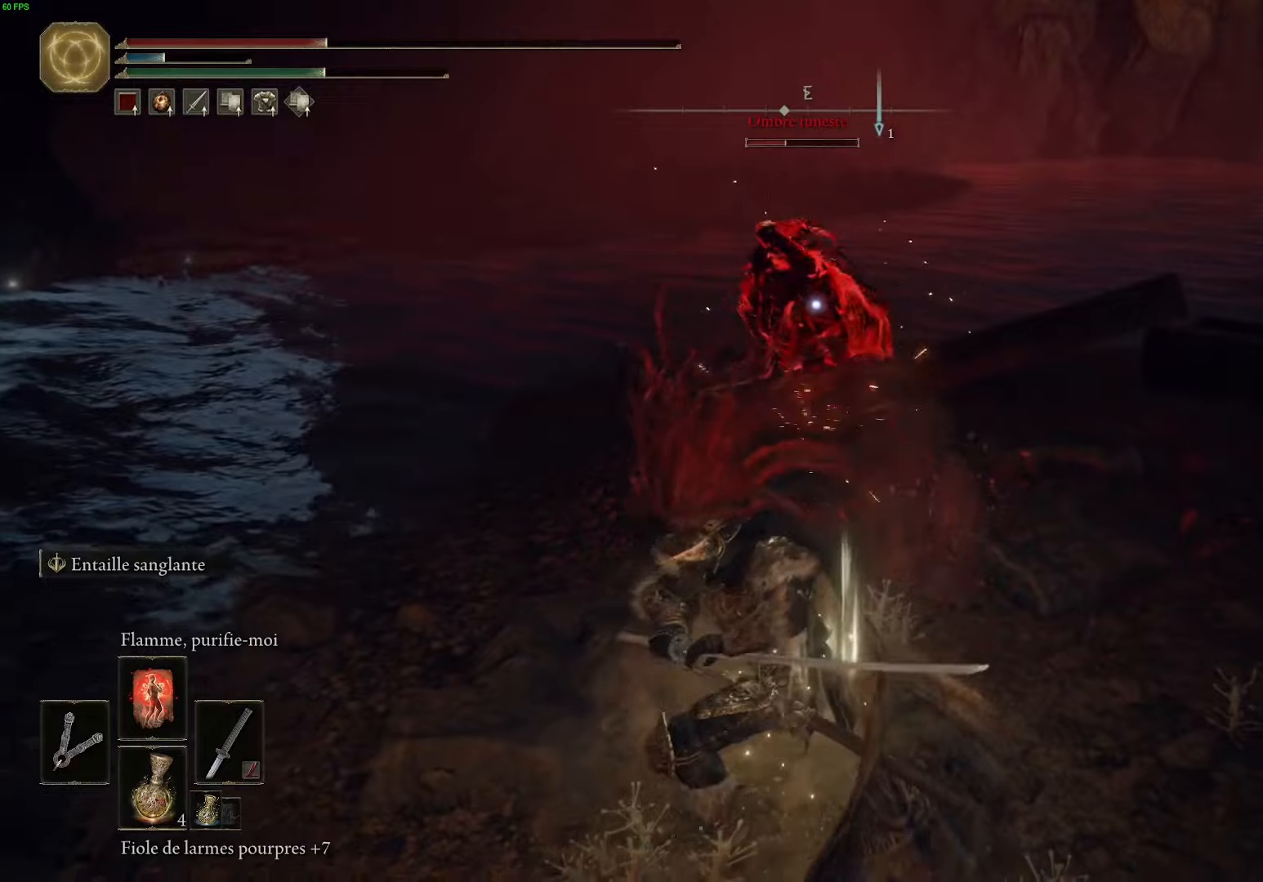
{"buttons": ["L2"], "left_stick": "center", "right_stick": "center", "events": []}
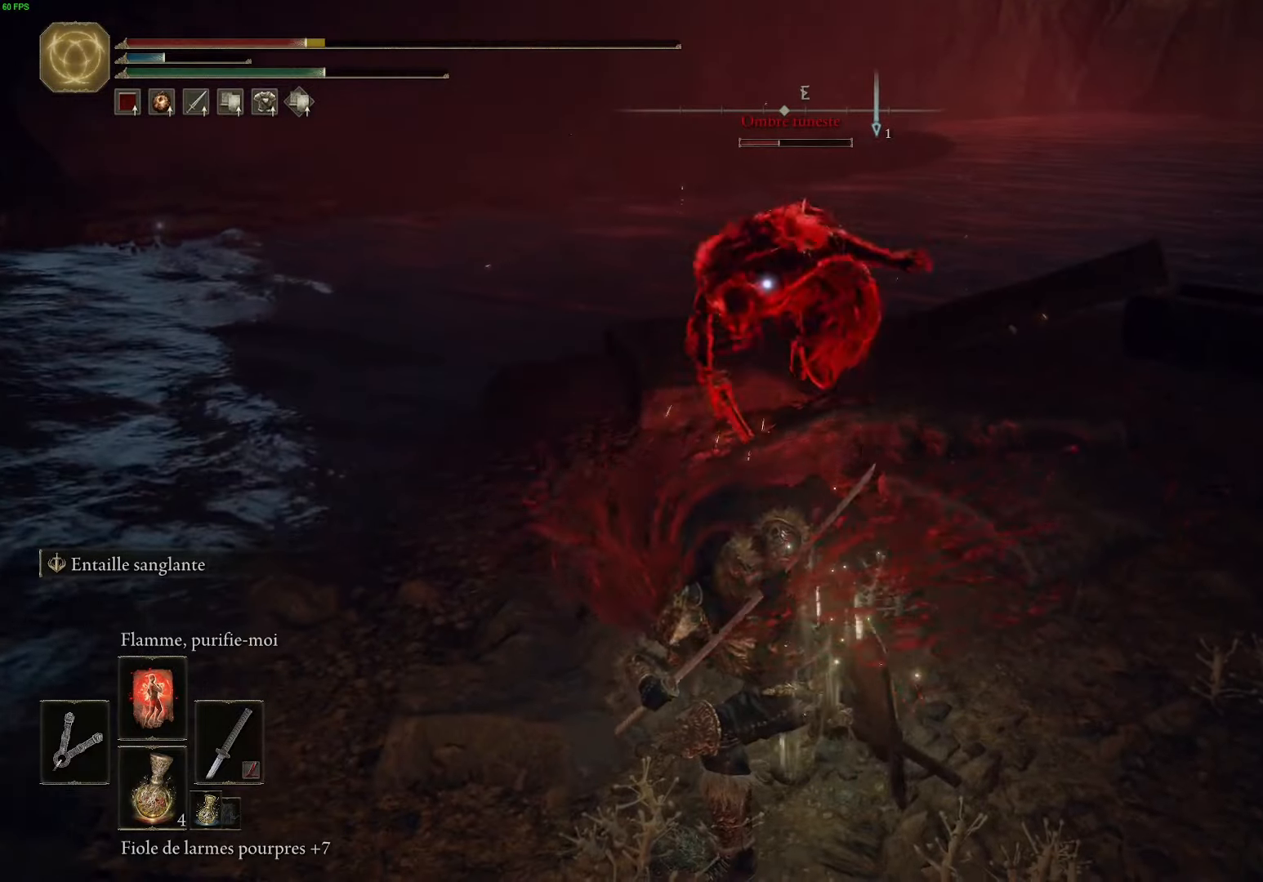
{"buttons": ["B"], "left_stick": "down", "right_stick": "center", "events": [[250, "left_stick", "down"], [284, "L2", "up"], [450, "B", "down"]]}
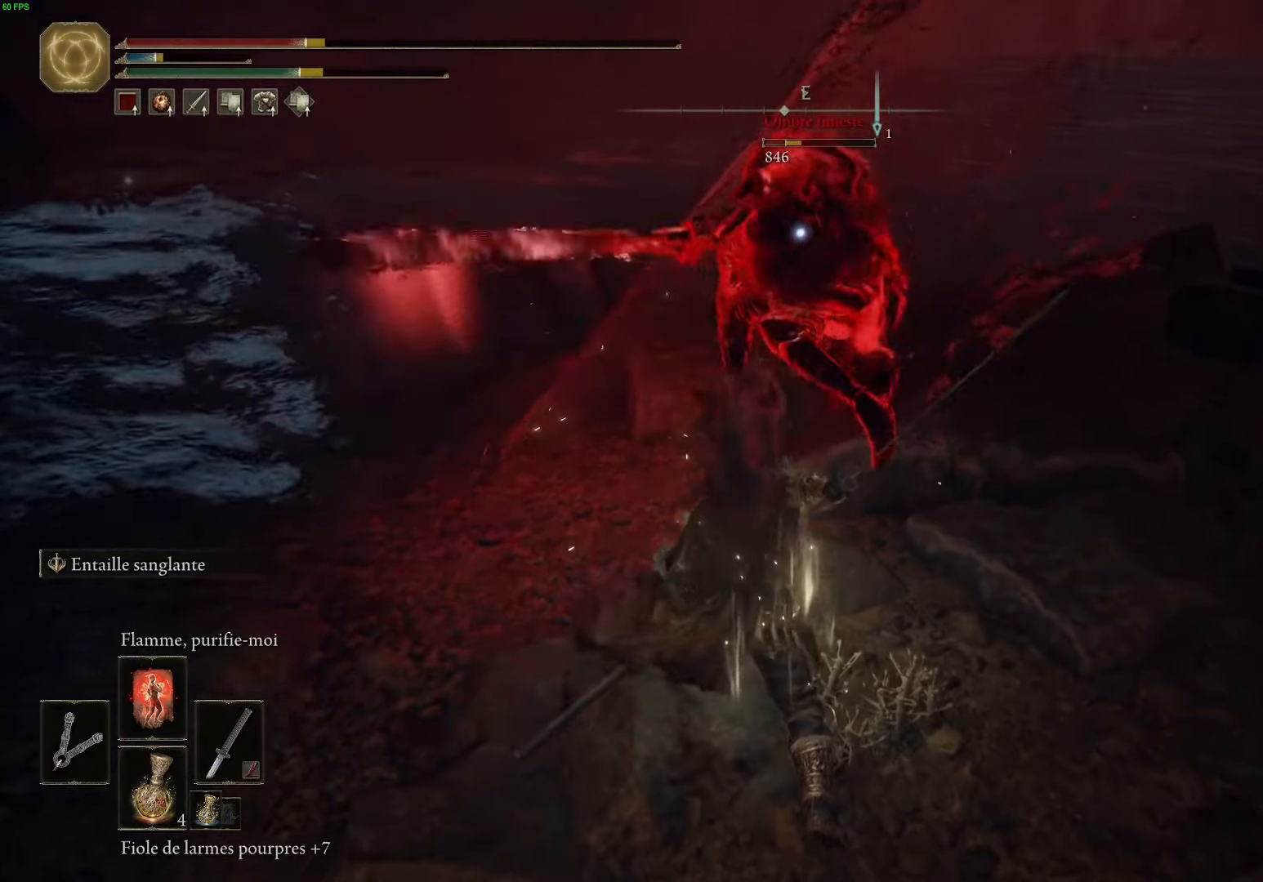
{"buttons": [], "left_stick": "down", "right_stick": "center", "events": [[67, "B", "up"], [134, "B", "down"], [234, "B", "up"], [317, "B", "down"], [434, "B", "up"]]}
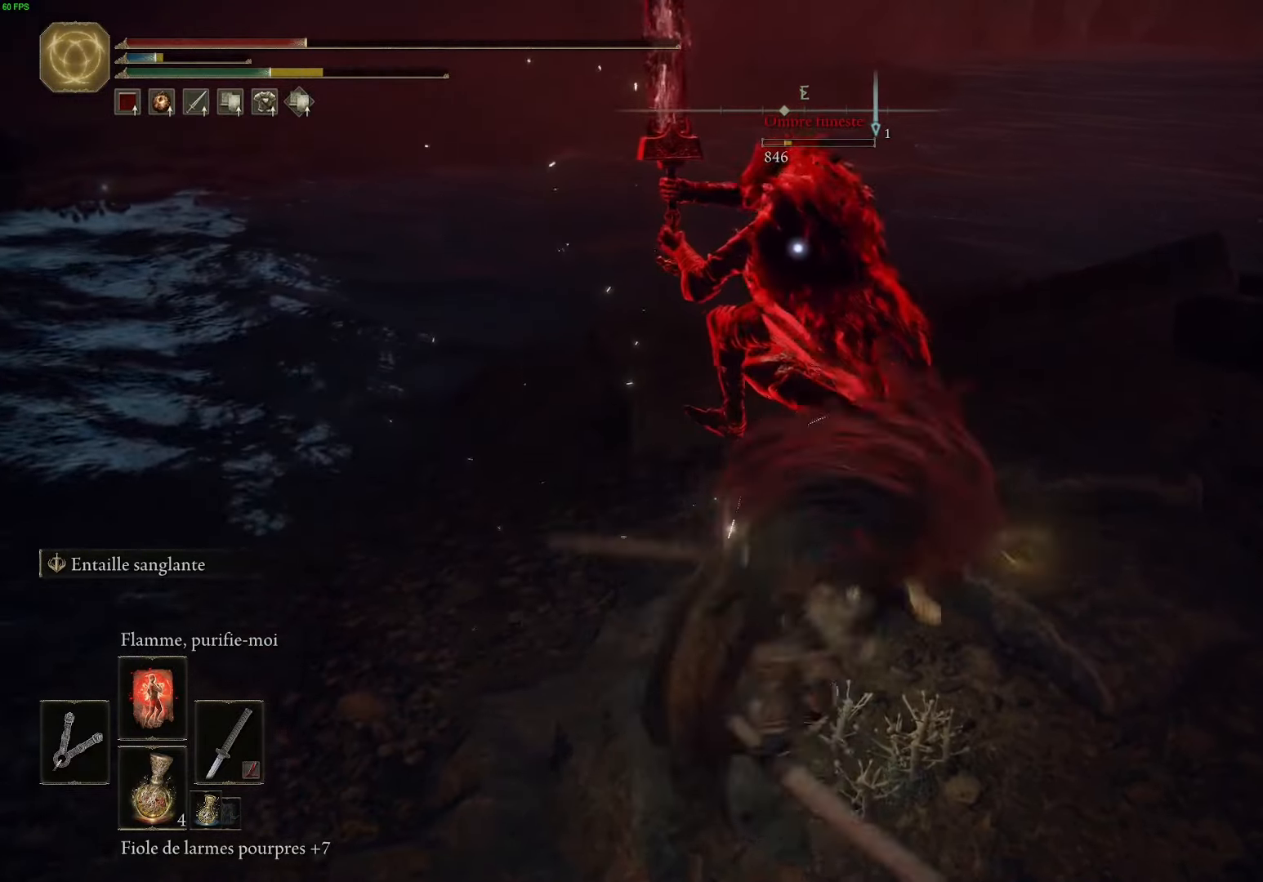
{"buttons": [], "left_stick": "down", "right_stick": "center", "events": [[17, "B", "down"], [134, "B", "up"], [217, "B", "down"], [334, "B", "up"]]}
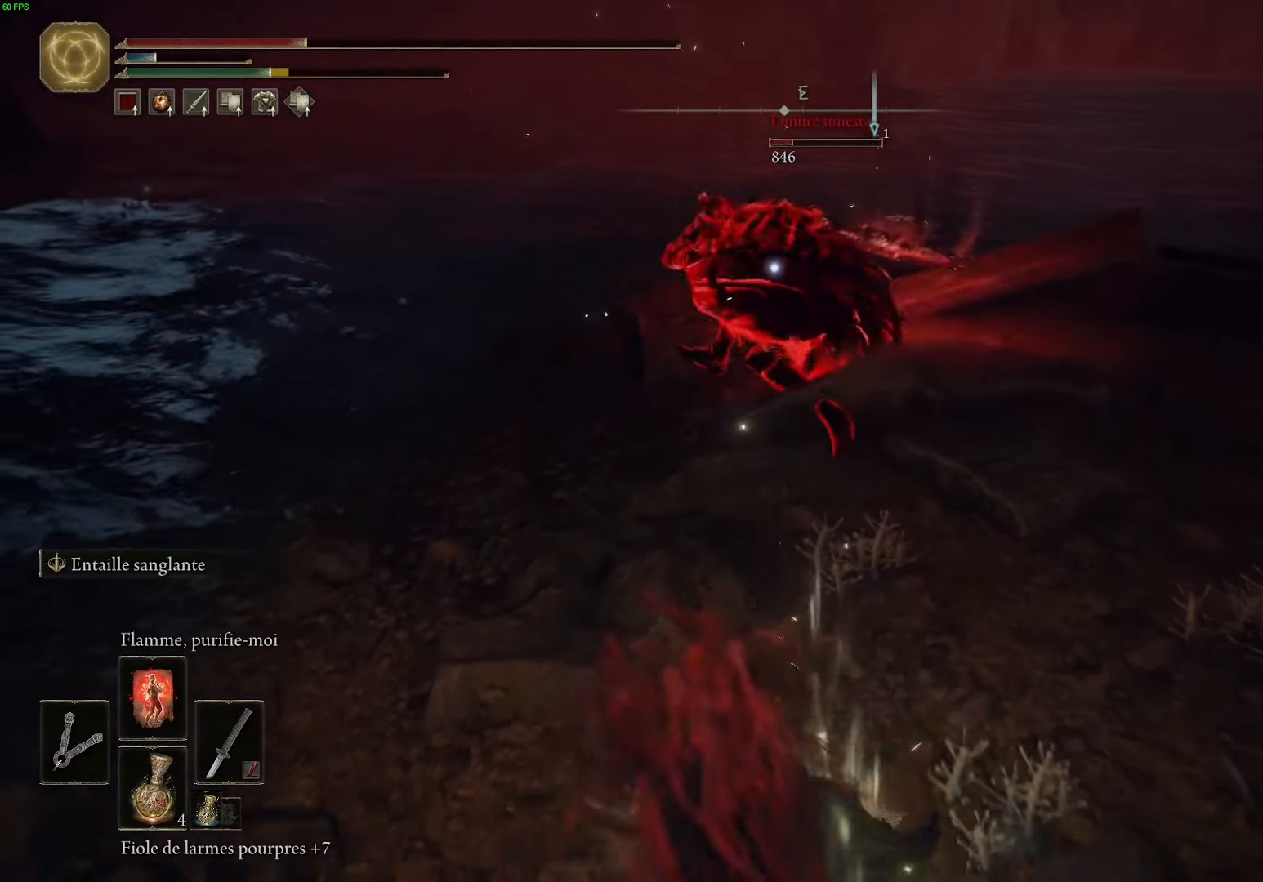
{"buttons": [], "left_stick": "center", "right_stick": "center", "events": [[450, "left_stick", "center"]]}
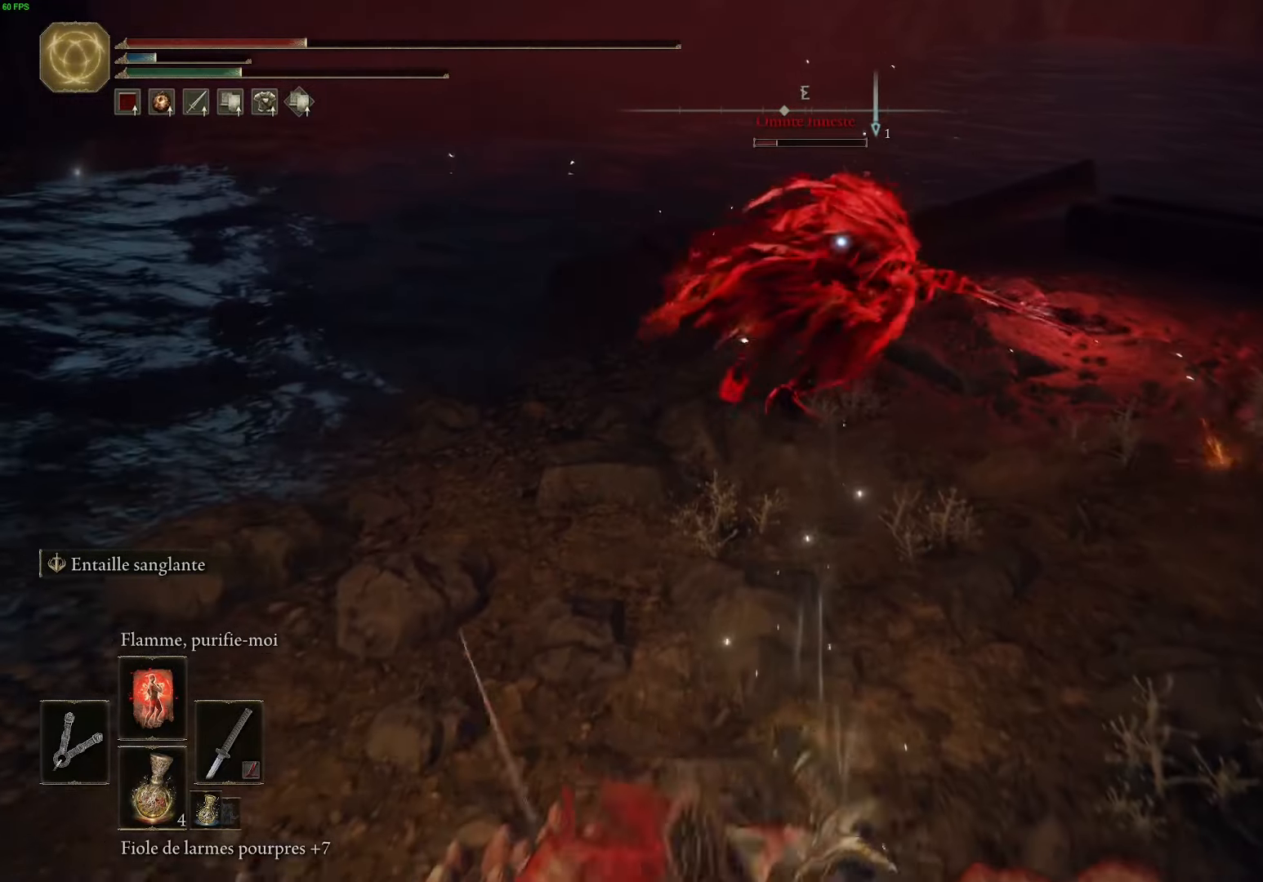
{"buttons": ["L2"], "left_stick": "center", "right_stick": "center", "events": [[50, "L2", "down"]]}
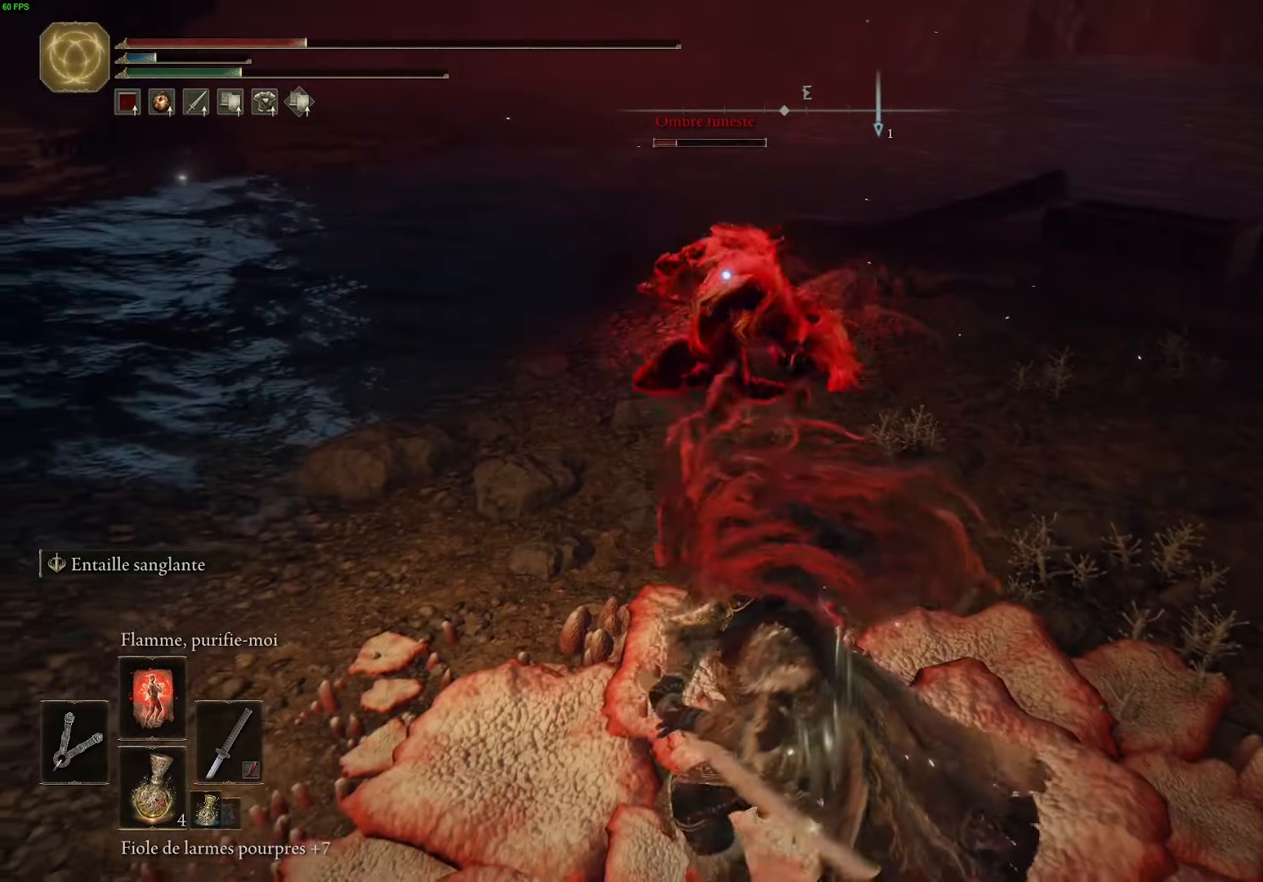
{"buttons": ["L2"], "left_stick": "center", "right_stick": "center", "events": []}
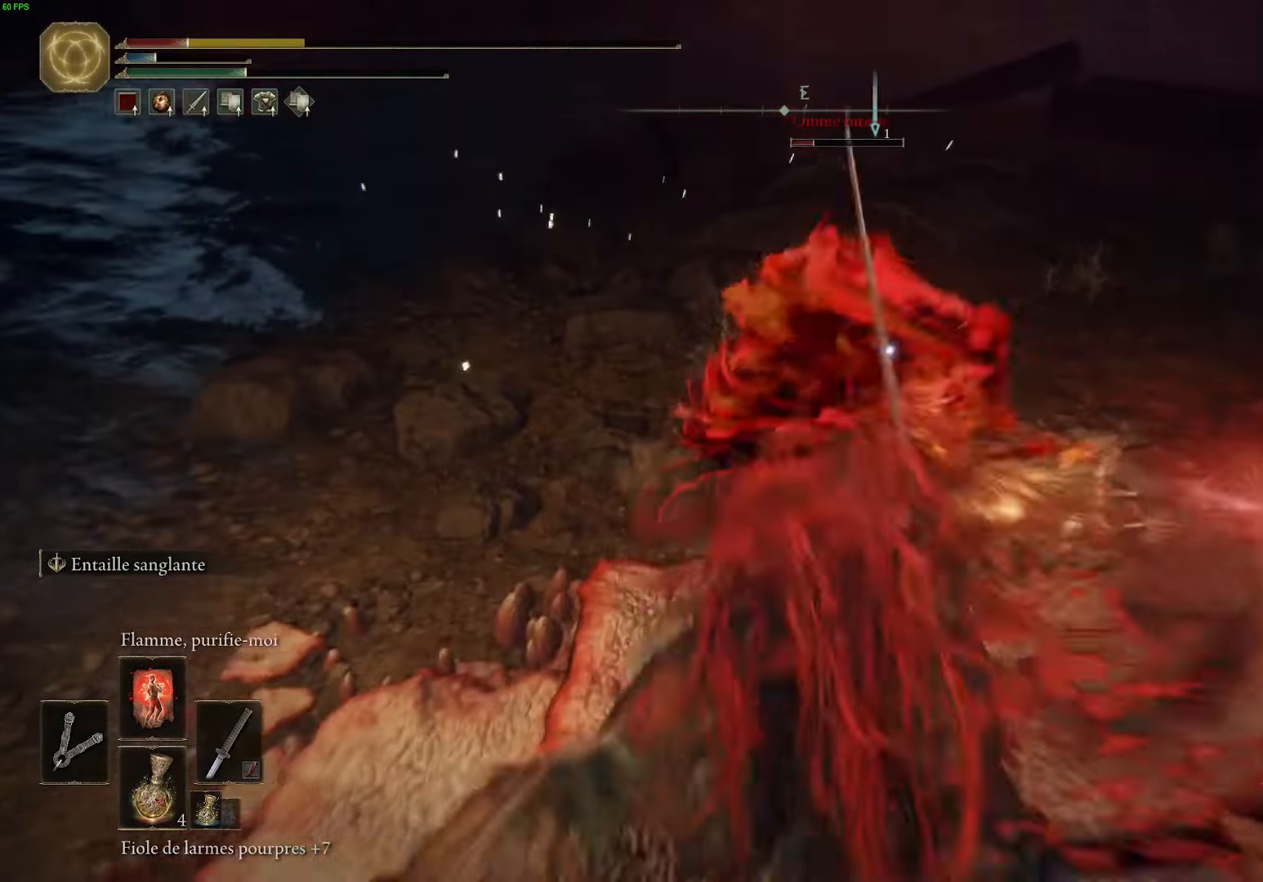
{"buttons": ["B"], "left_stick": "down", "right_stick": "center", "events": [[200, "L2", "up"], [234, "B", "down"], [234, "left_stick", "down"], [350, "B", "up"], [467, "B", "down"]]}
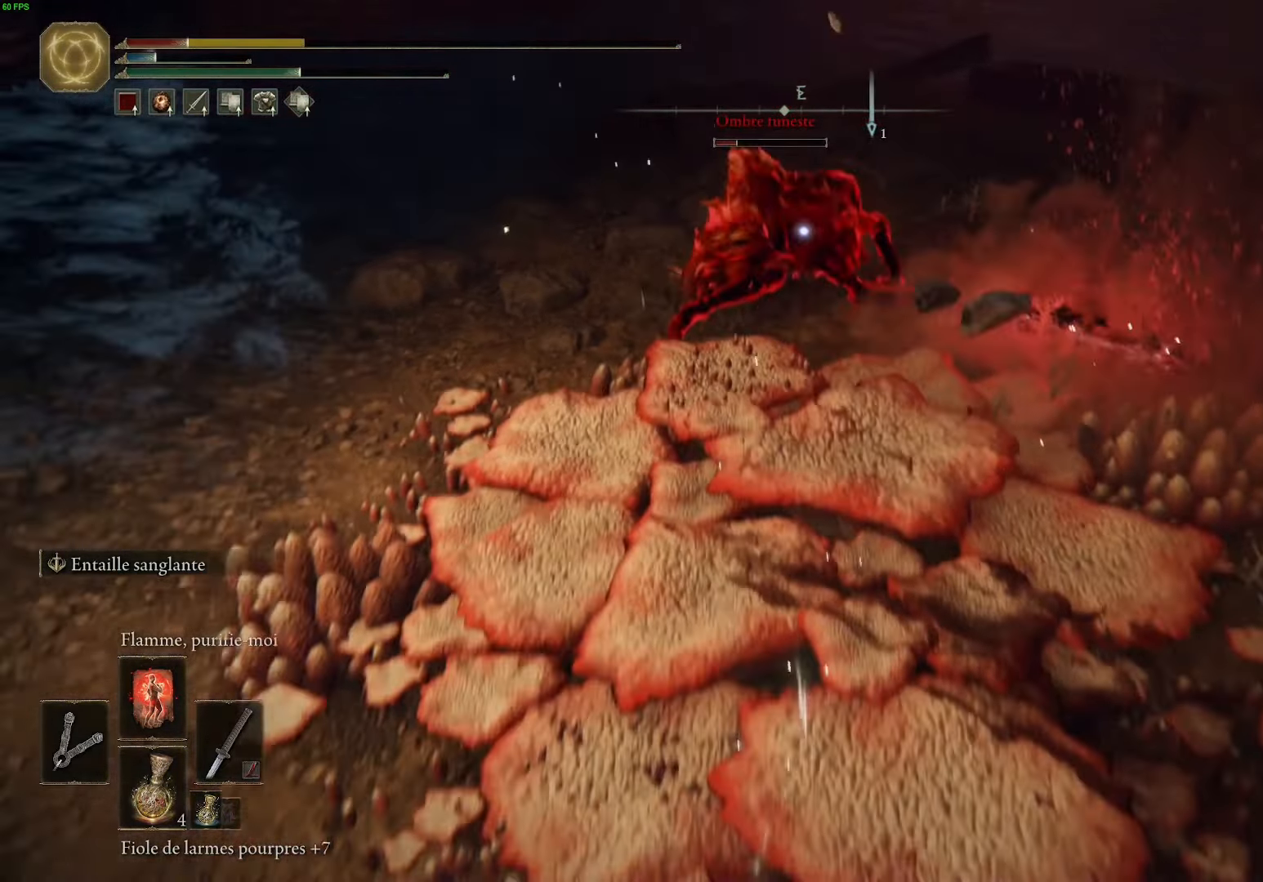
{"buttons": [], "left_stick": "down", "right_stick": "center", "events": [[50, "B", "up"], [150, "B", "down"], [234, "B", "up"], [334, "B", "down"], [417, "B", "up"]]}
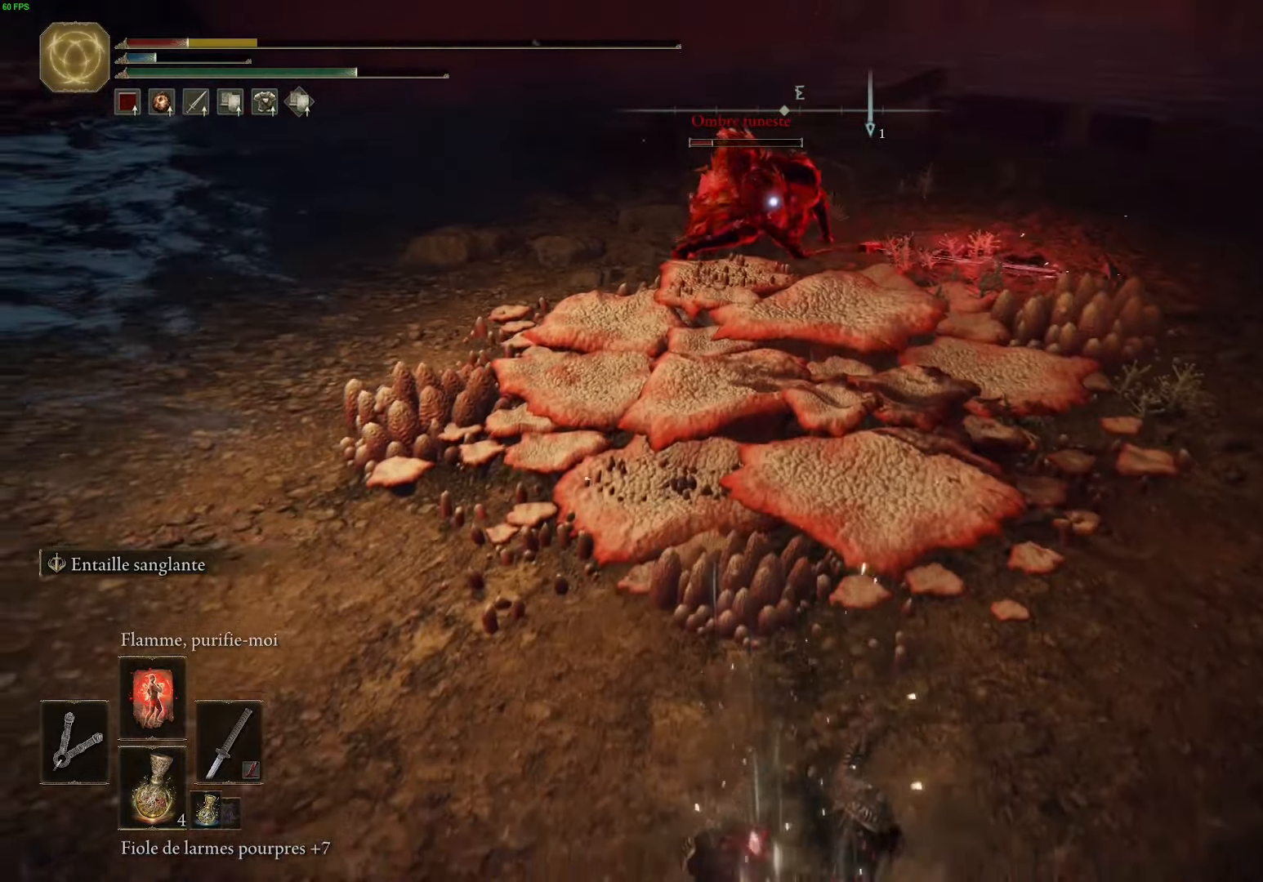
{"buttons": [], "left_stick": "down", "right_stick": "center", "events": [[17, "B", "down"], [117, "B", "up"], [217, "B", "down"], [300, "B", "up"]]}
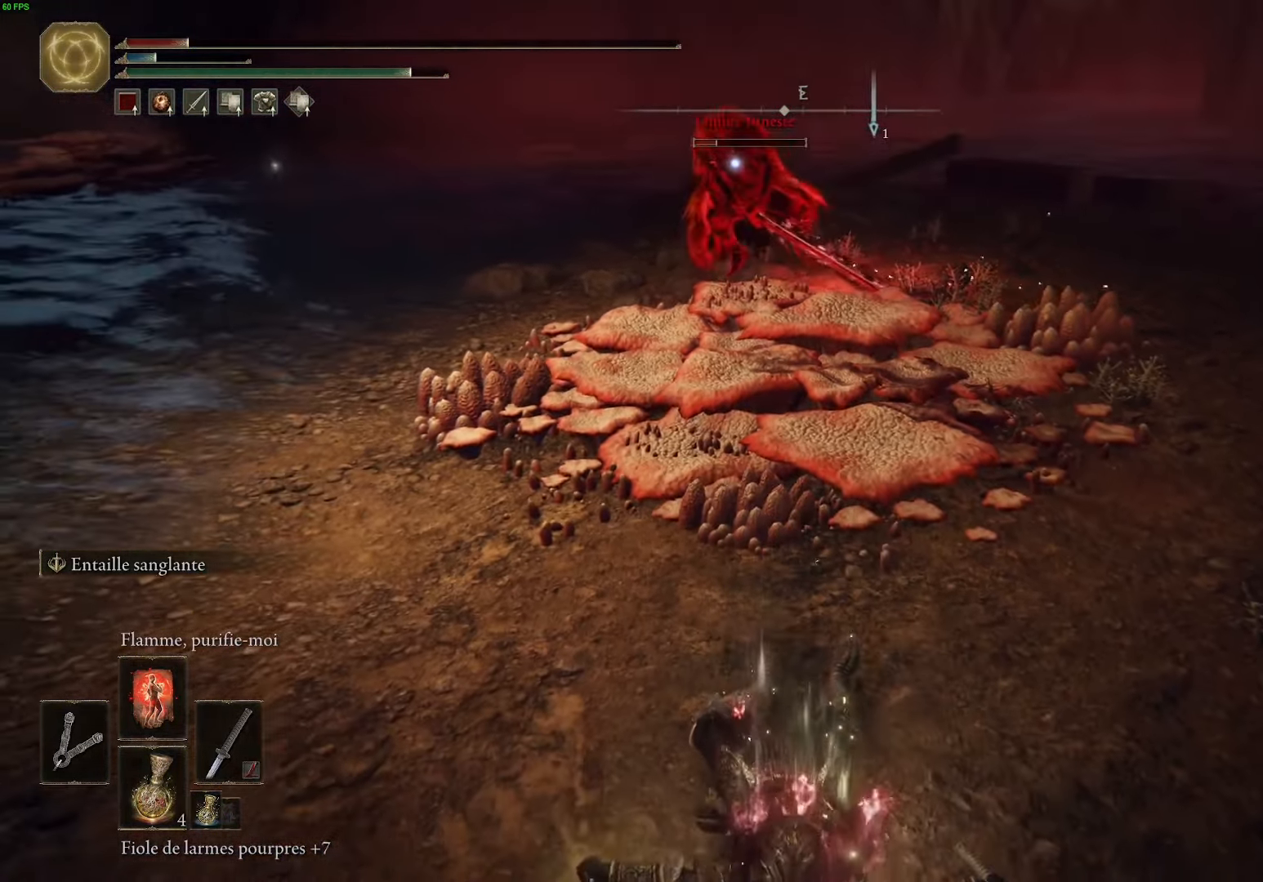
{"buttons": ["X"], "left_stick": "down", "right_stick": "center", "events": [[433, "X", "down"]]}
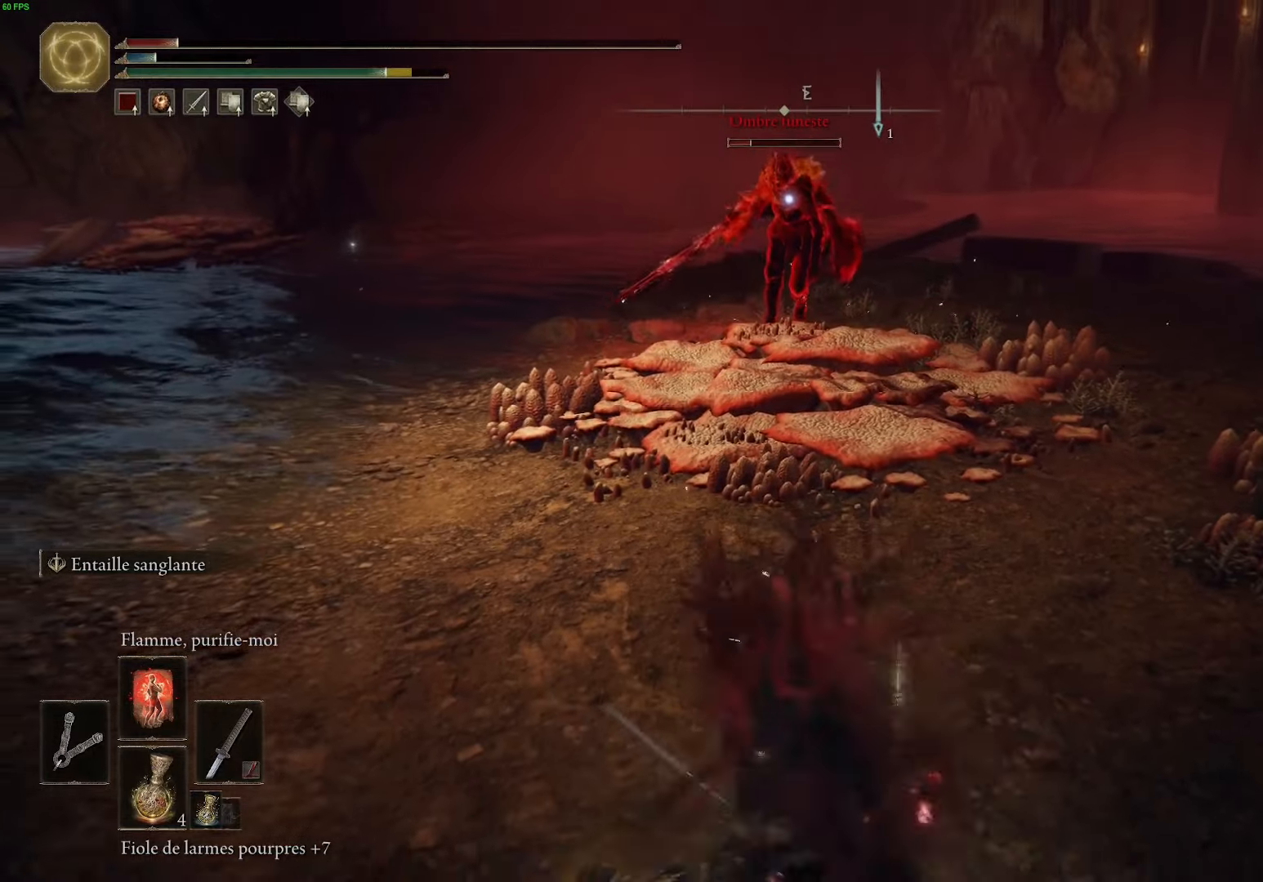
{"buttons": ["X"], "left_stick": "down", "right_stick": "center", "events": [[16, "X", "up"], [100, "X", "down"], [216, "X", "up"], [283, "X", "down"], [383, "X", "up"], [466, "X", "down"]]}
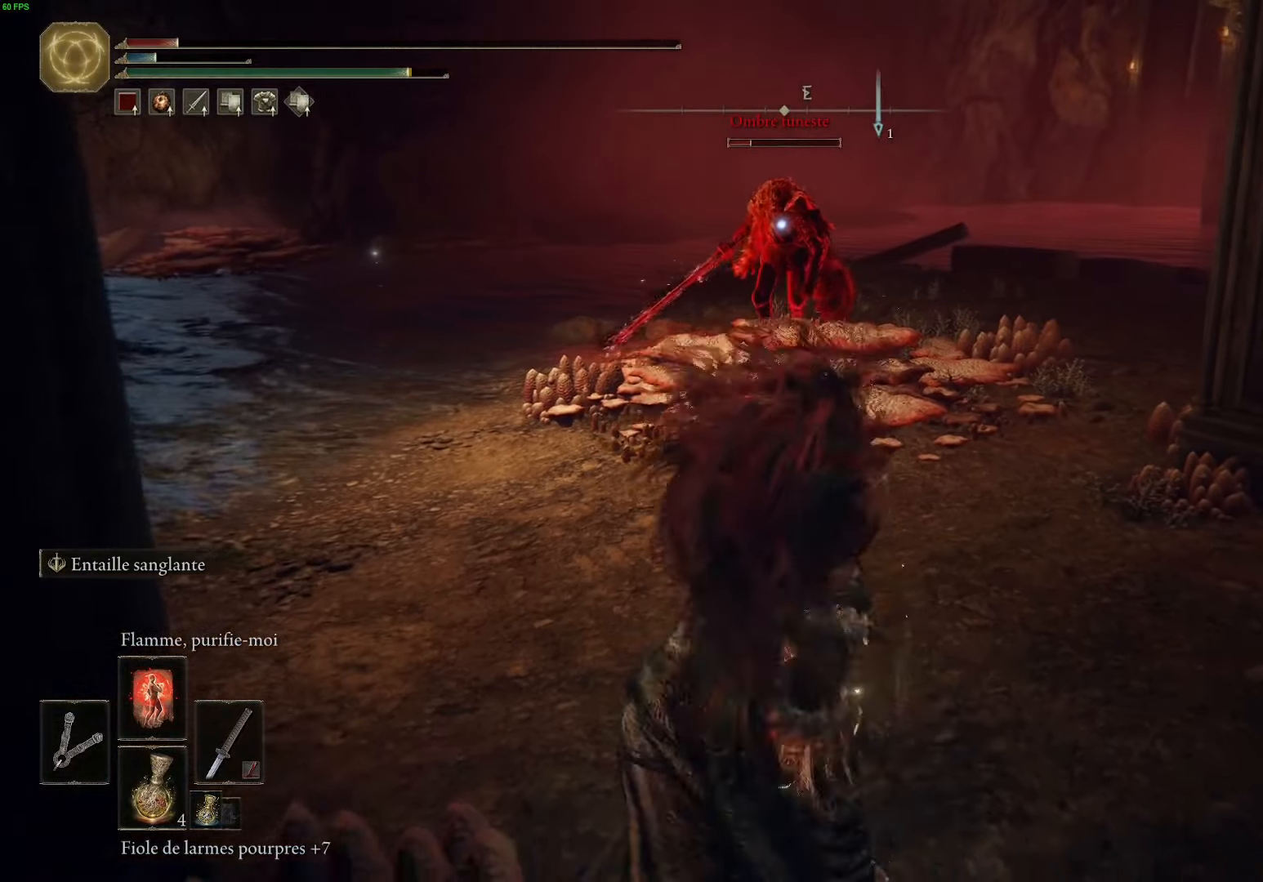
{"buttons": [], "left_stick": "down", "right_stick": "center", "events": [[83, "X", "up"]]}
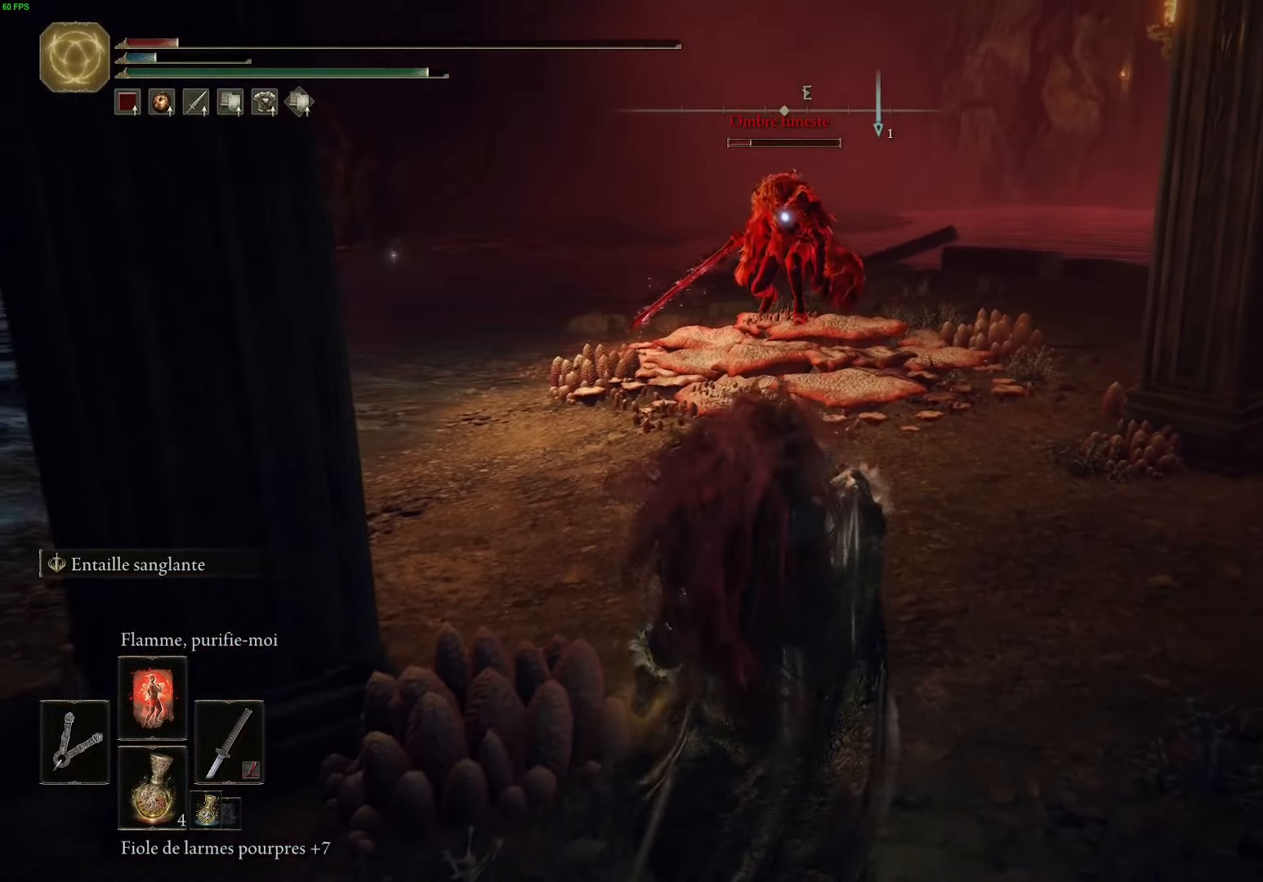
{"buttons": ["X"], "left_stick": "down-right", "right_stick": "center", "events": [[16, "left_stick", "down-right"], [383, "X", "down"]]}
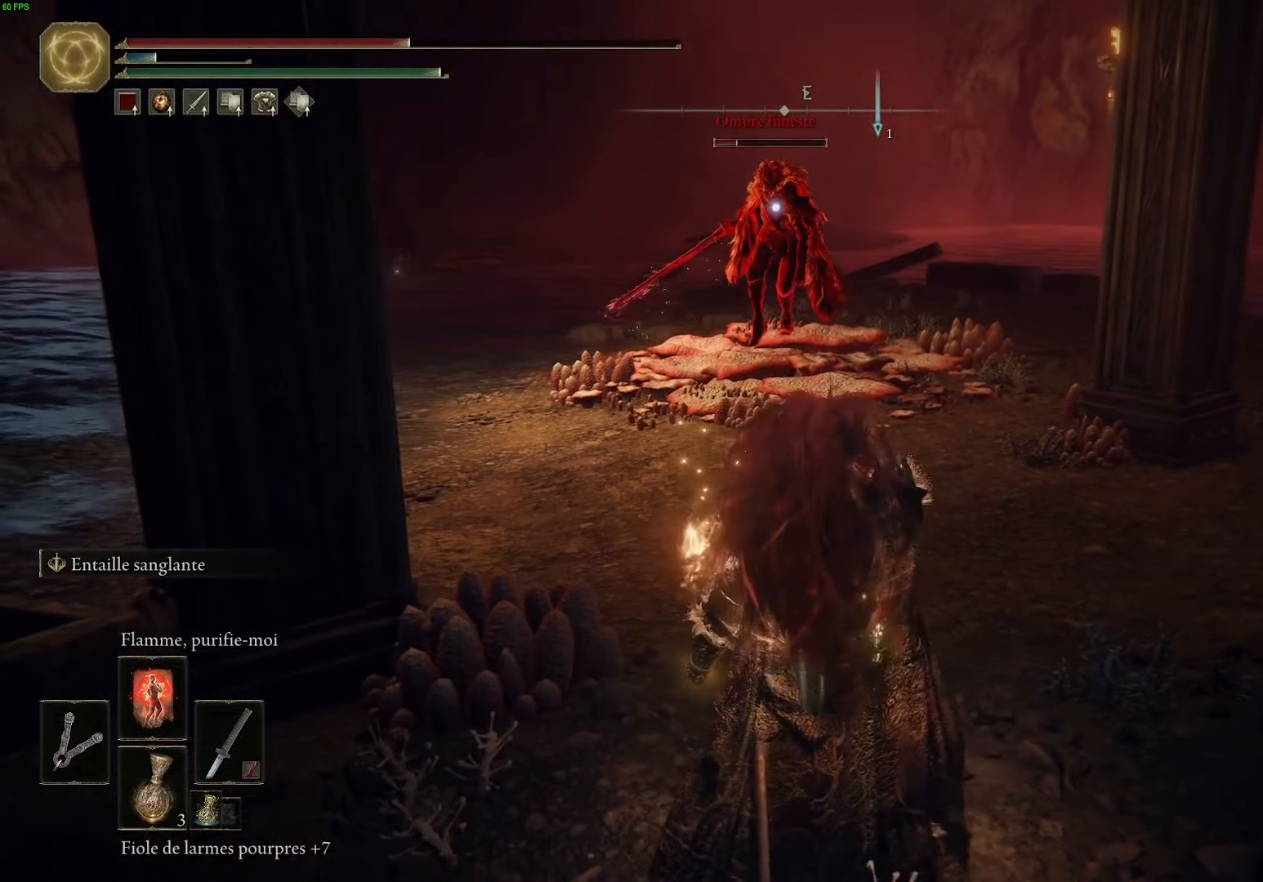
{"buttons": [], "left_stick": "center", "right_stick": "center", "events": [[33, "X", "up"], [500, "left_stick", "center"]]}
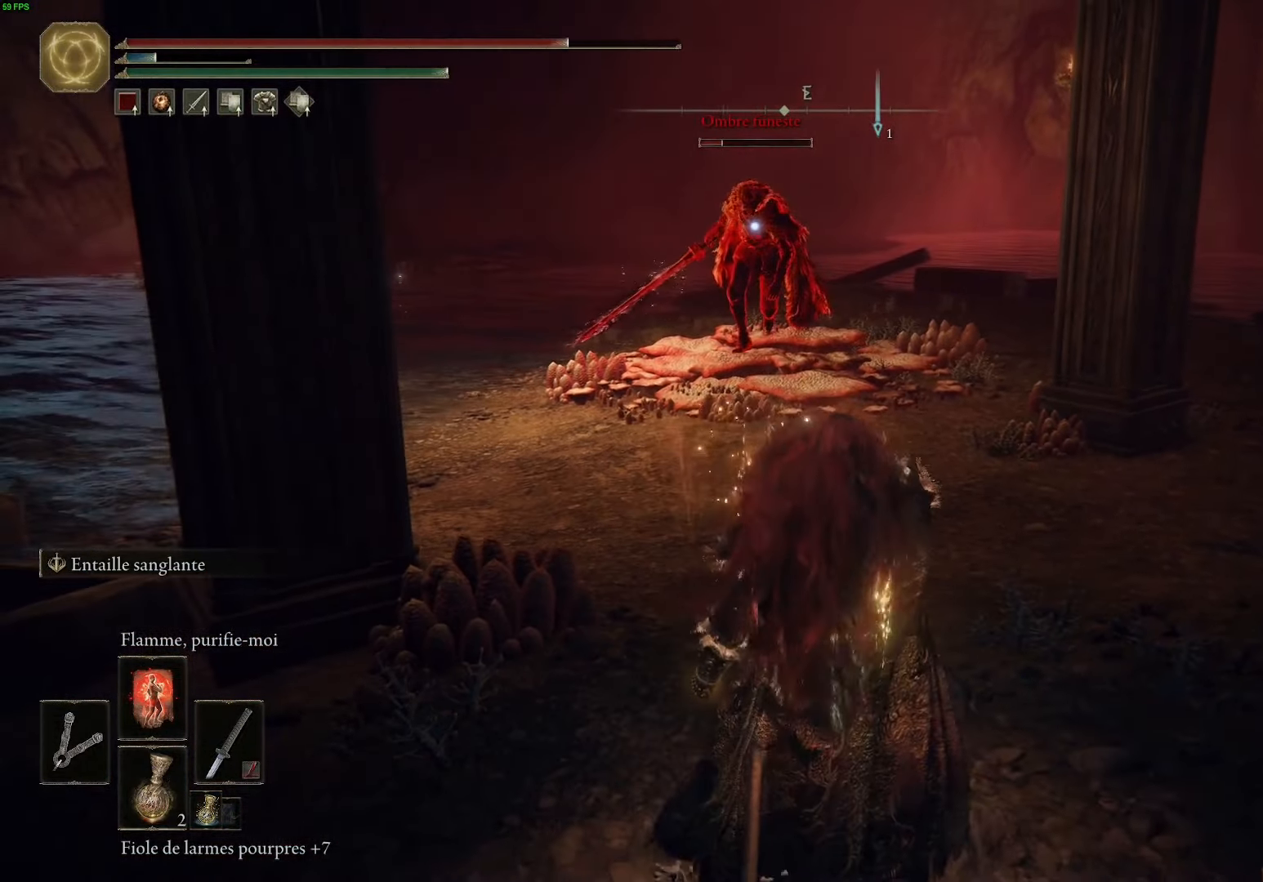
{"buttons": ["L2"], "left_stick": "center", "right_stick": "center", "events": [[300, "L2", "down"]]}
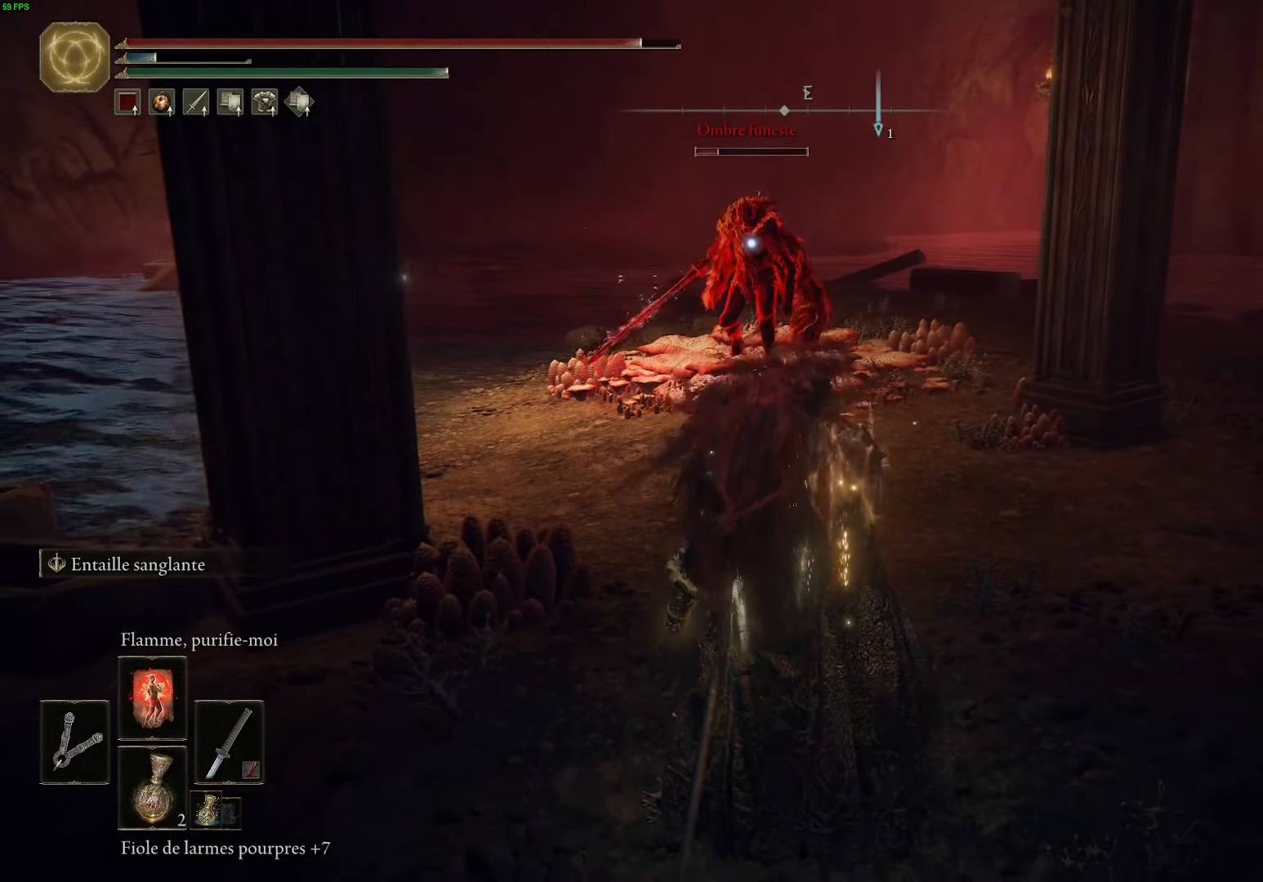
{"buttons": ["L2"], "left_stick": "center", "right_stick": "center", "events": []}
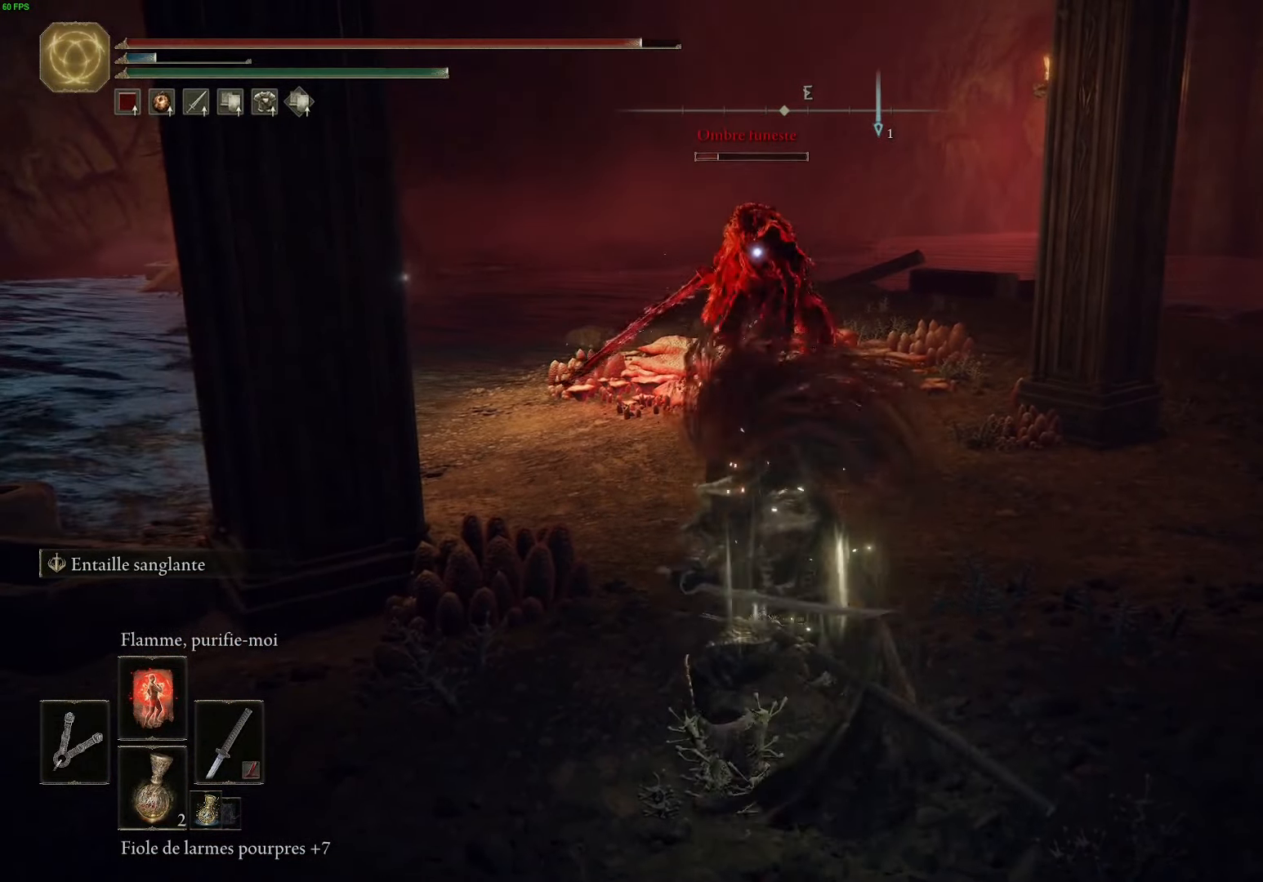
{"buttons": ["L2"], "left_stick": "center", "right_stick": "center", "events": []}
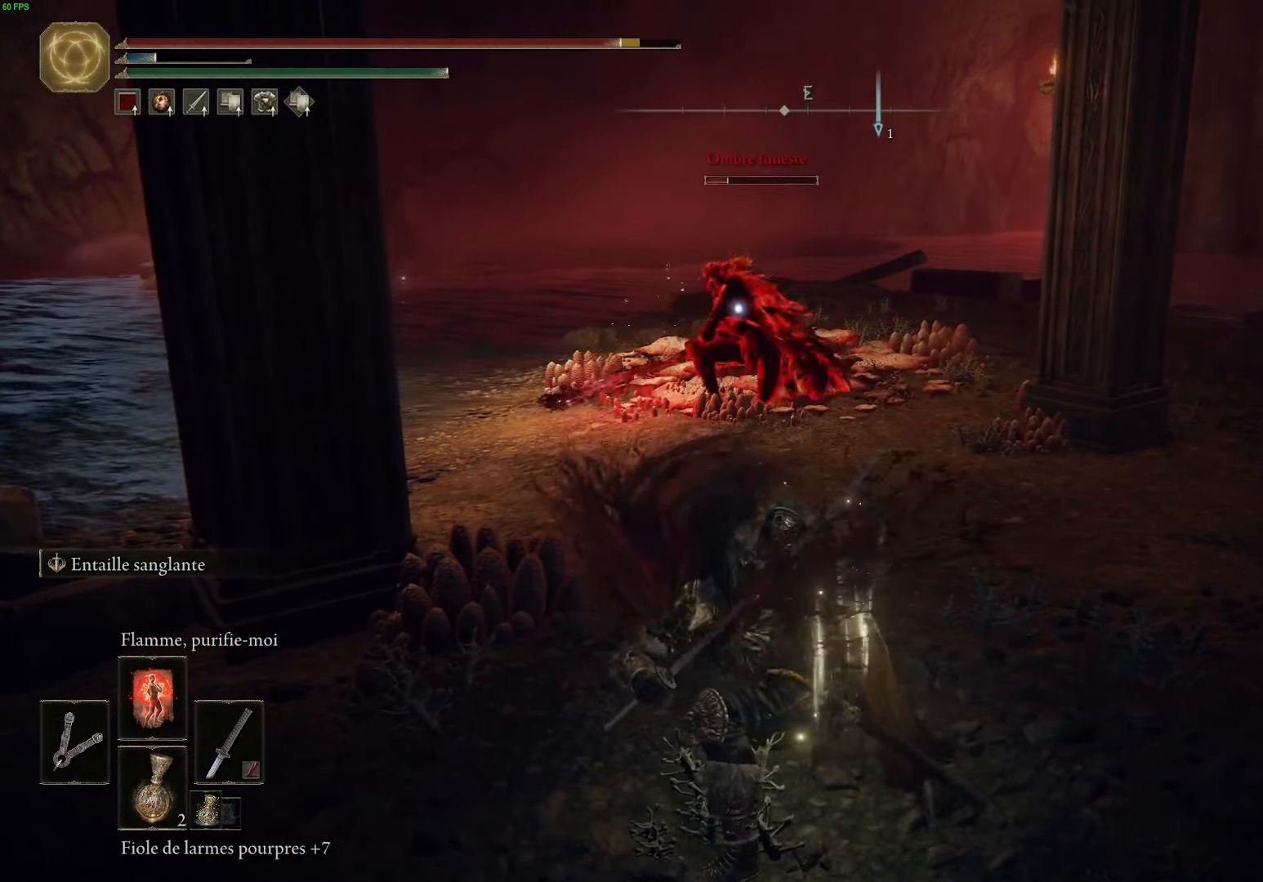
{"buttons": [], "left_stick": "down", "right_stick": "center", "events": [[483, "left_stick", "down"], [500, "L2", "up"]]}
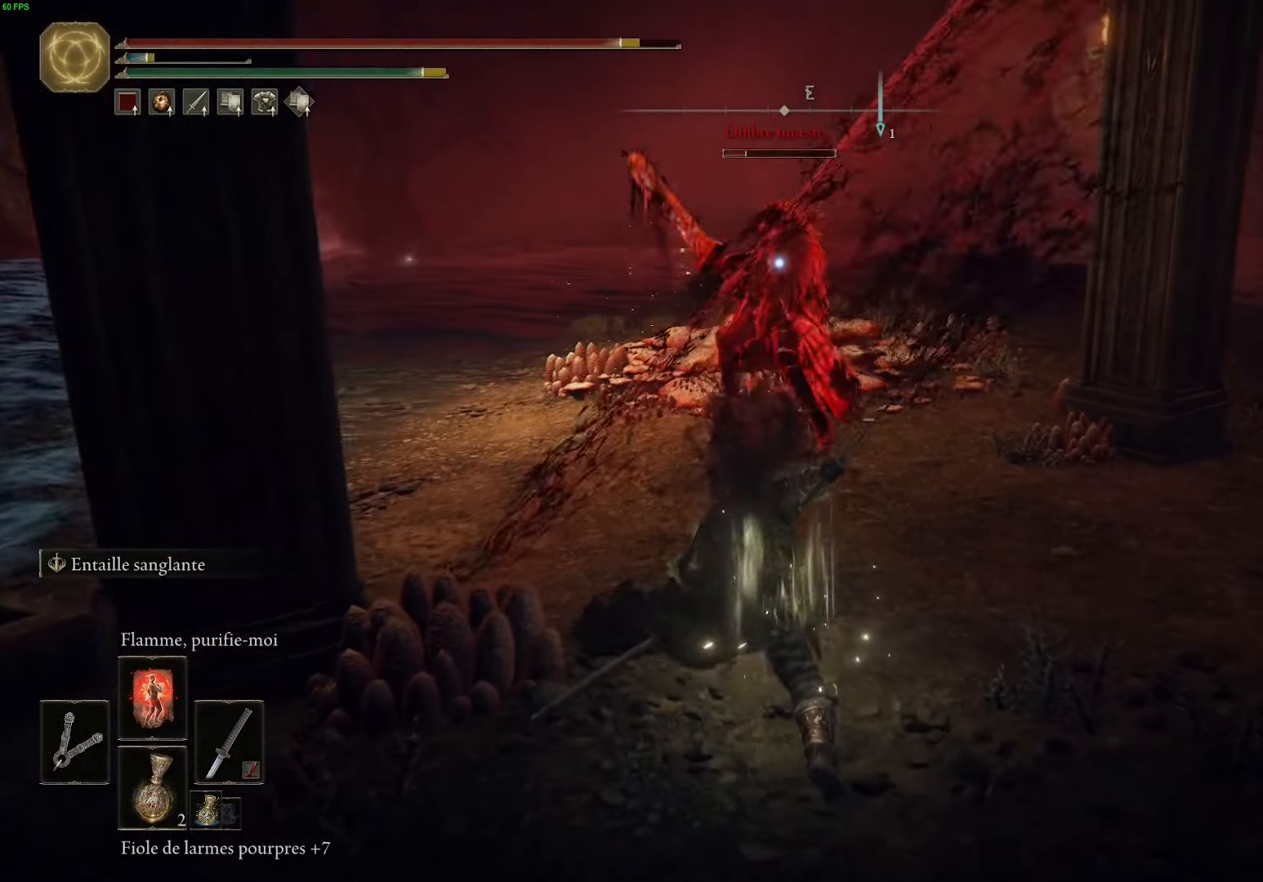
{"buttons": ["B"], "left_stick": "down-left", "right_stick": "center", "events": [[183, "B", "down"], [316, "B", "up"], [316, "left_stick", "down-left"], [466, "B", "down"]]}
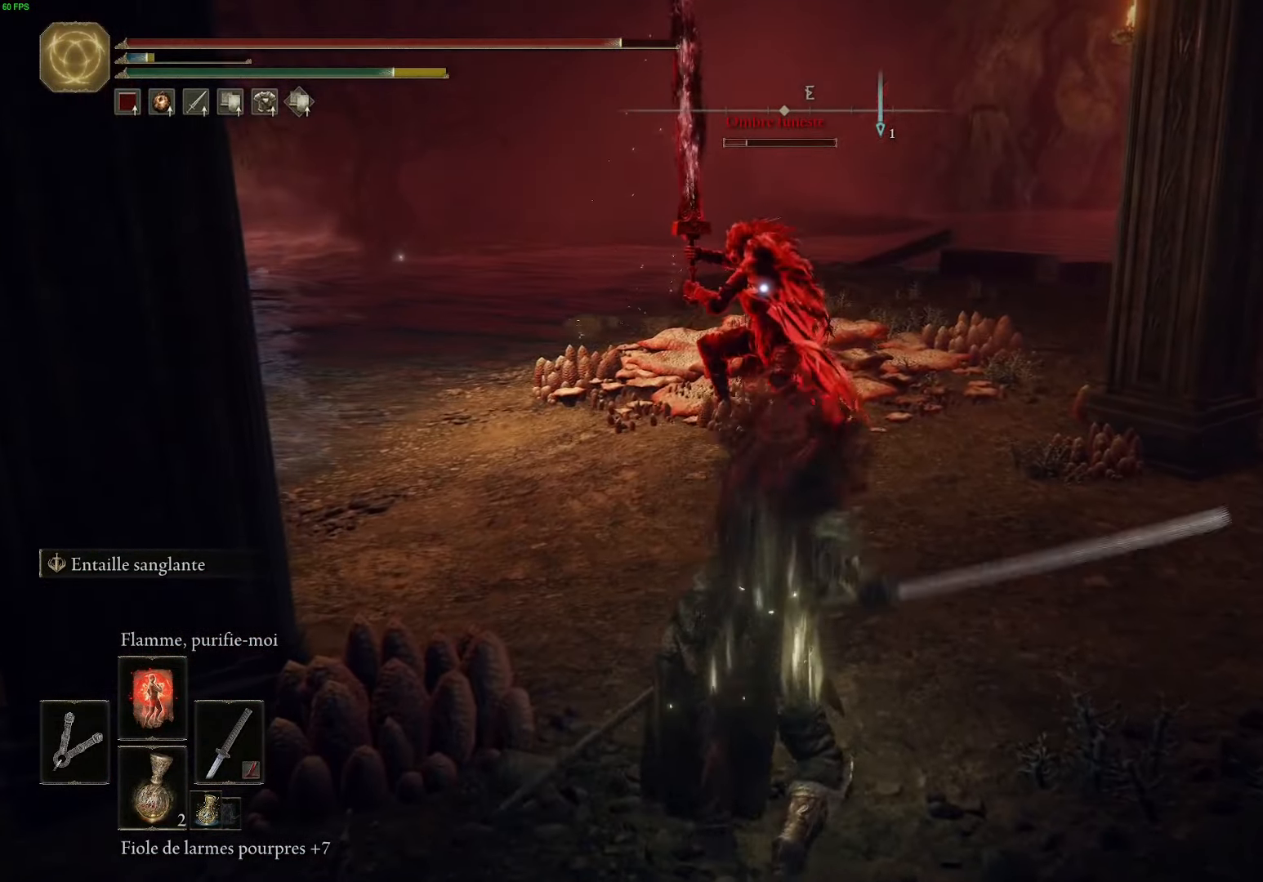
{"buttons": ["B"], "left_stick": "left", "right_stick": "center", "events": [[83, "B", "up"], [200, "left_stick", "left"], [283, "B", "down"], [400, "B", "up"], [500, "B", "down"]]}
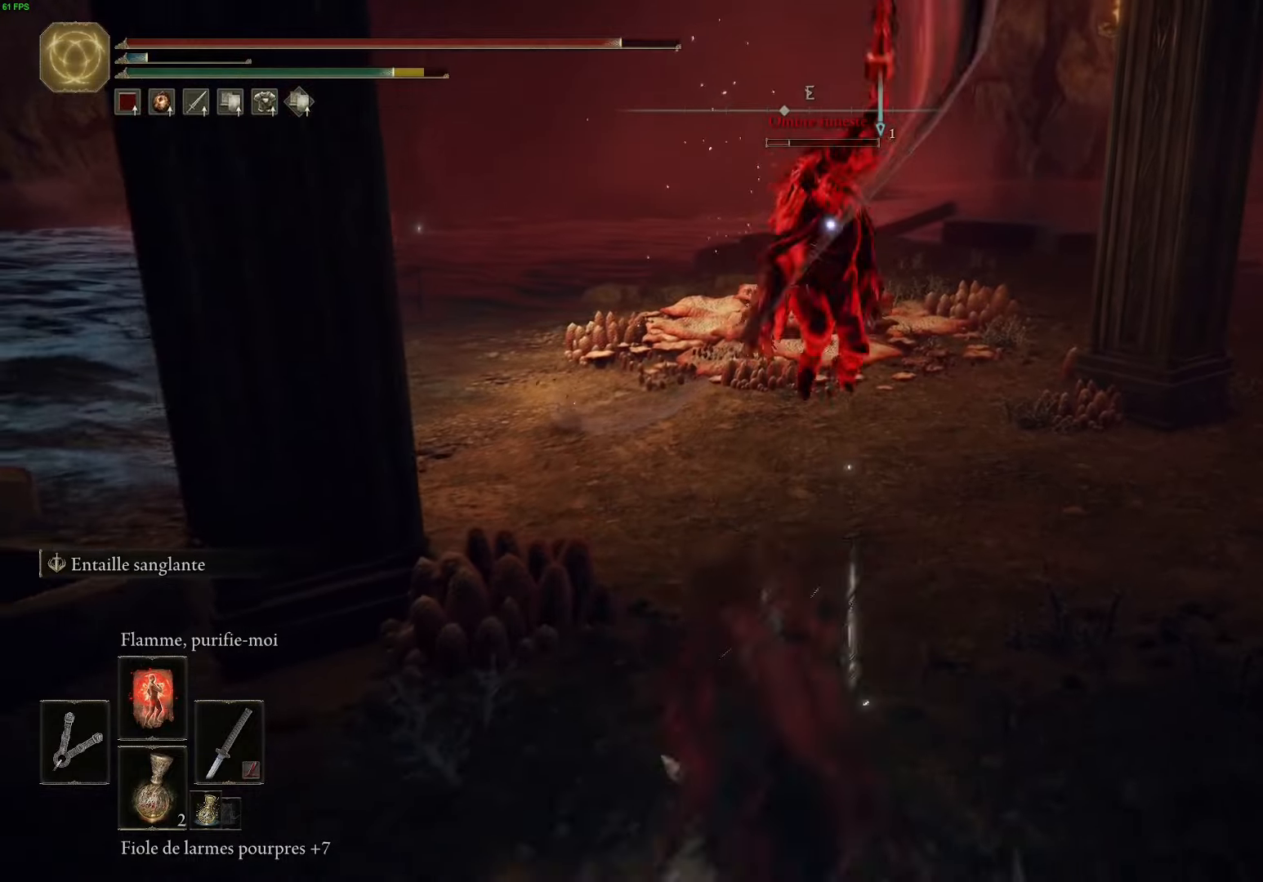
{"buttons": [], "left_stick": "left", "right_stick": "center", "events": [[117, "B", "up"], [283, "B", "down"], [433, "B", "up"]]}
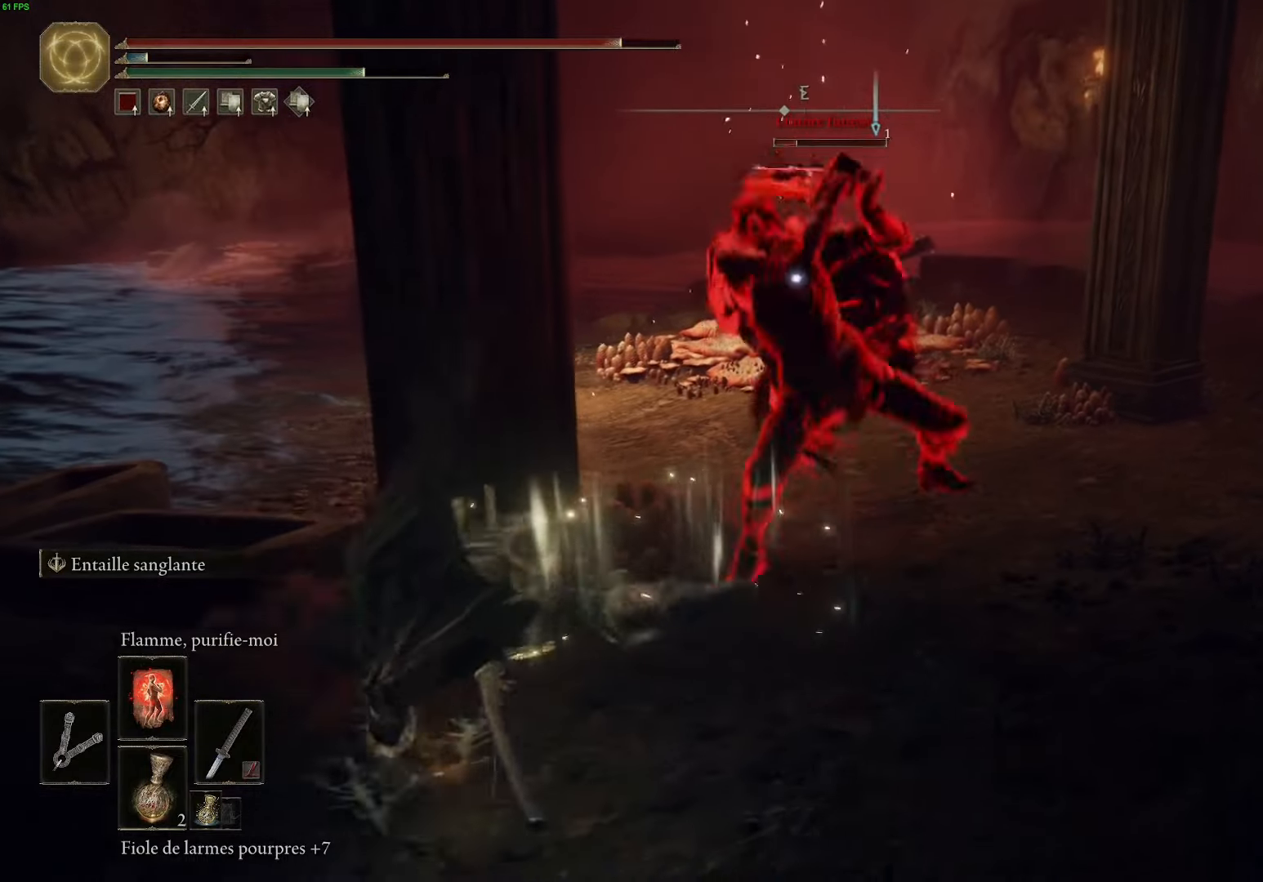
{"buttons": ["B"], "left_stick": "center", "right_stick": "center", "events": [[217, "left_stick", "center"], [483, "B", "down"]]}
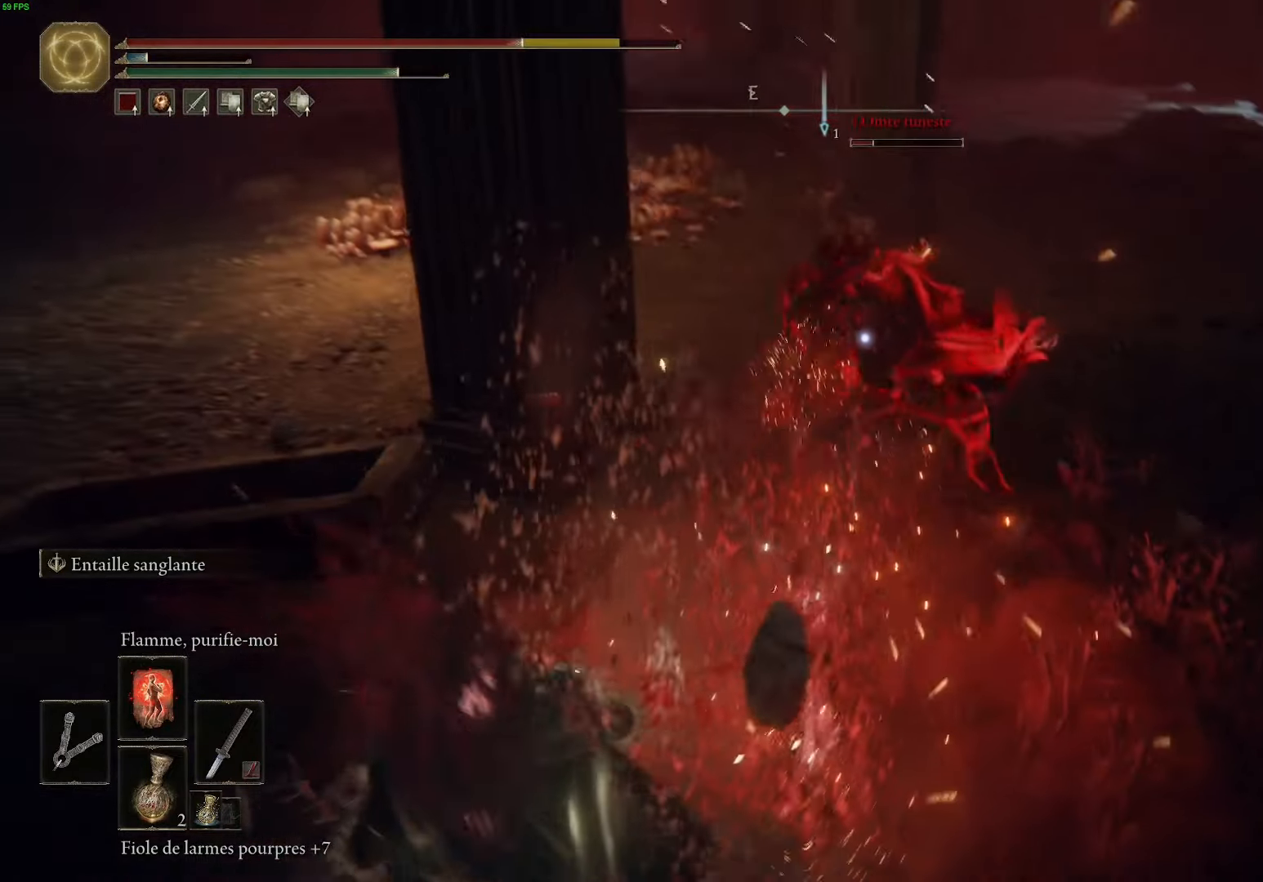
{"buttons": [], "left_stick": "up-left", "right_stick": "center", "events": [[17, "left_stick", "up-left"], [100, "B", "up"], [183, "B", "down"], [300, "B", "up"], [383, "B", "down"], [500, "B", "up"]]}
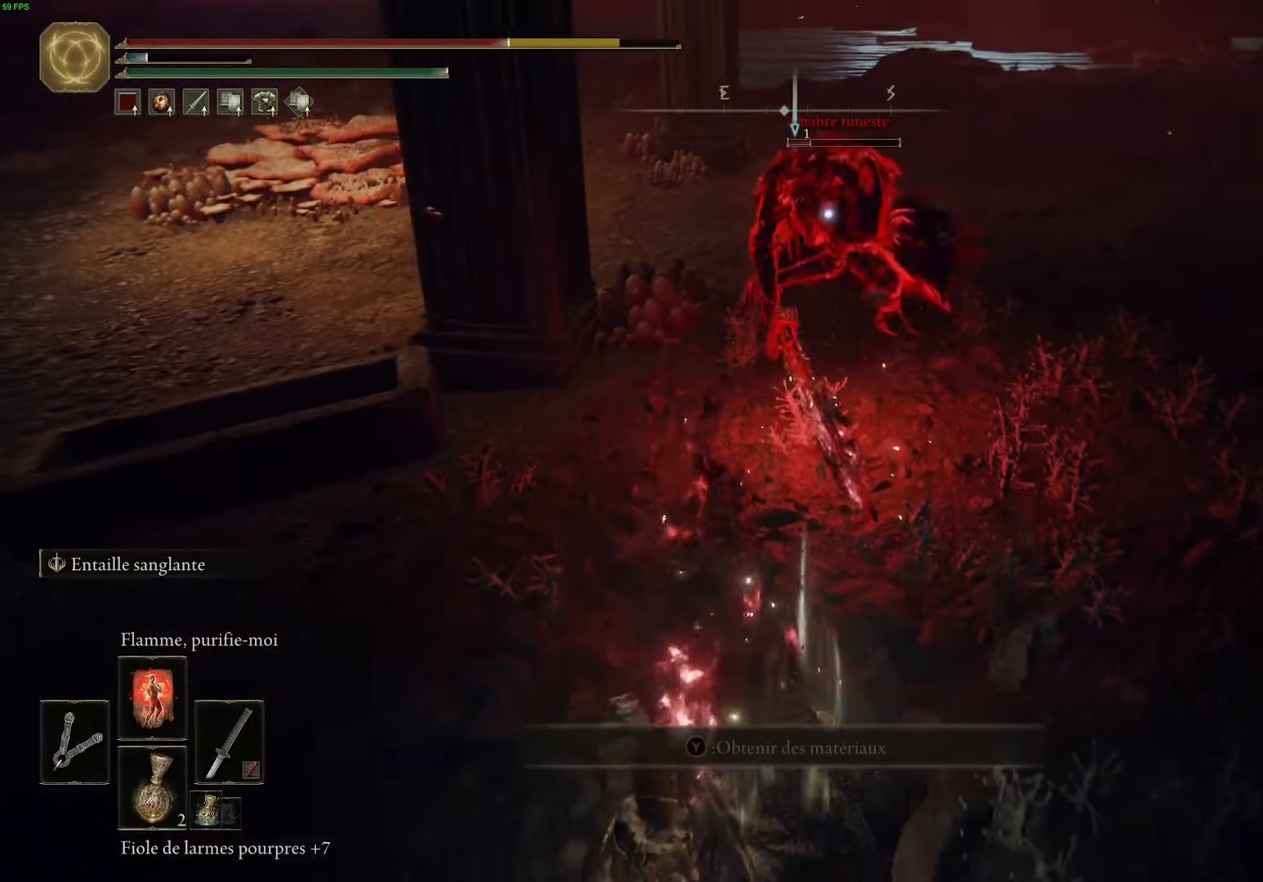
{"buttons": ["L2"], "left_stick": "center", "right_stick": "center", "events": [[100, "left_stick", "center"], [317, "L2", "down"]]}
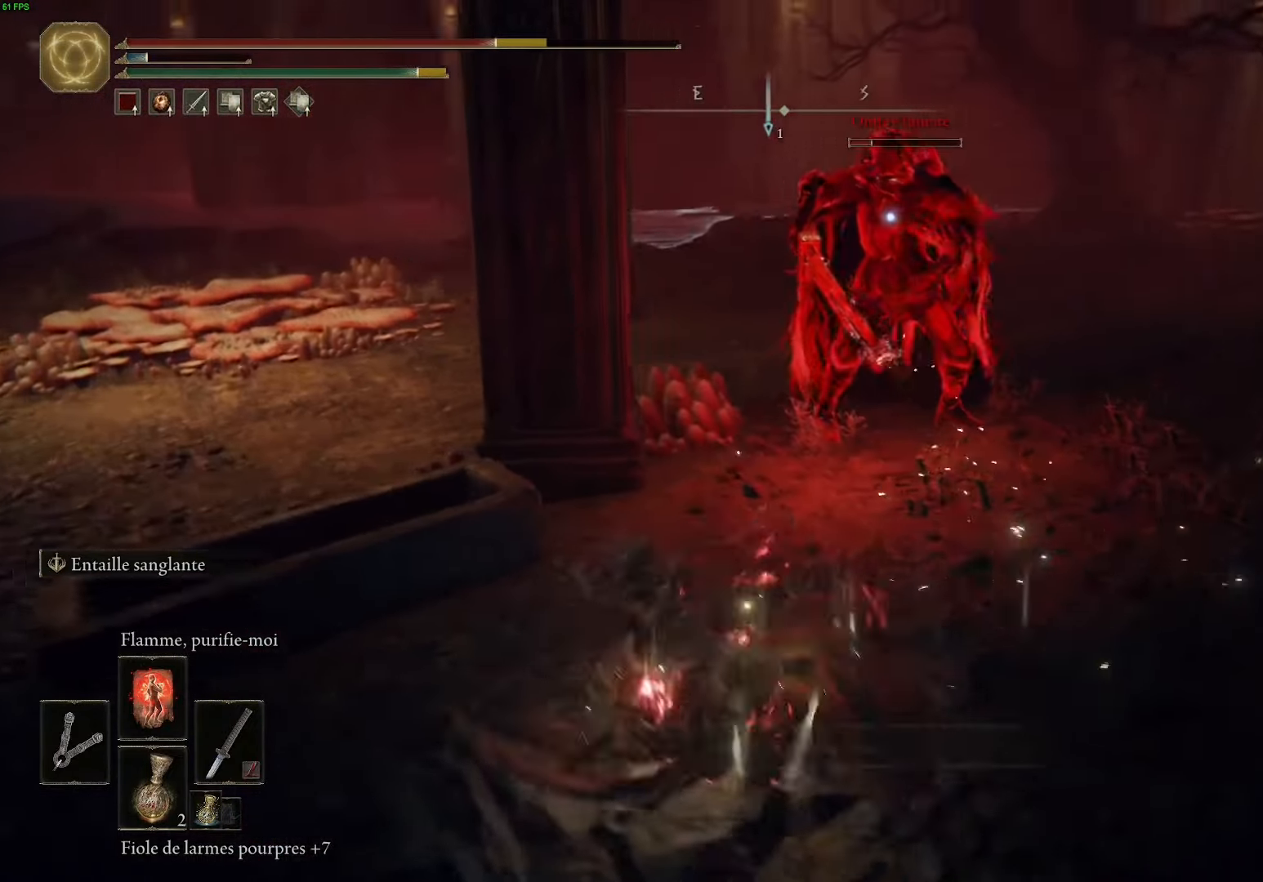
{"buttons": ["L2"], "left_stick": "center", "right_stick": "center", "events": []}
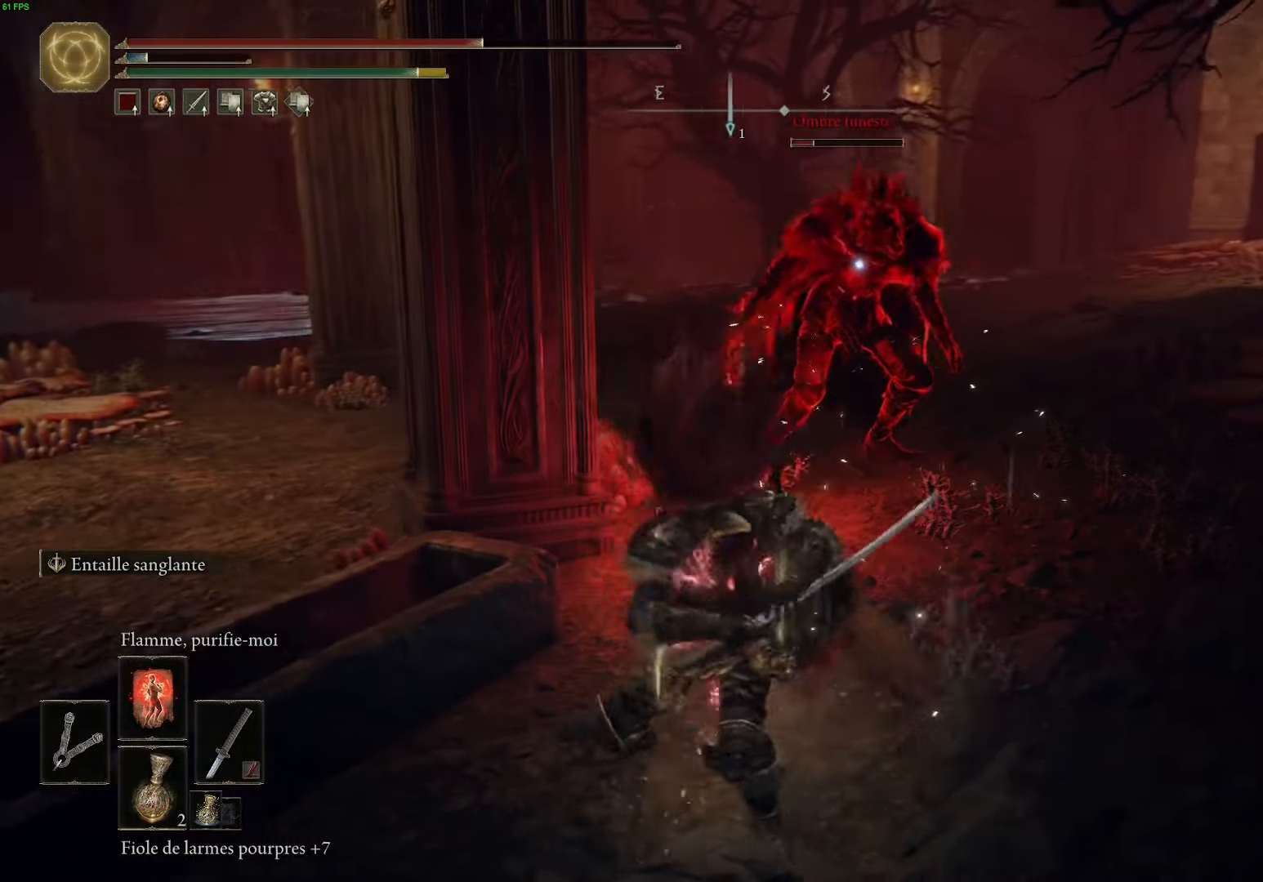
{"buttons": ["L2"], "left_stick": "center", "right_stick": "center", "events": []}